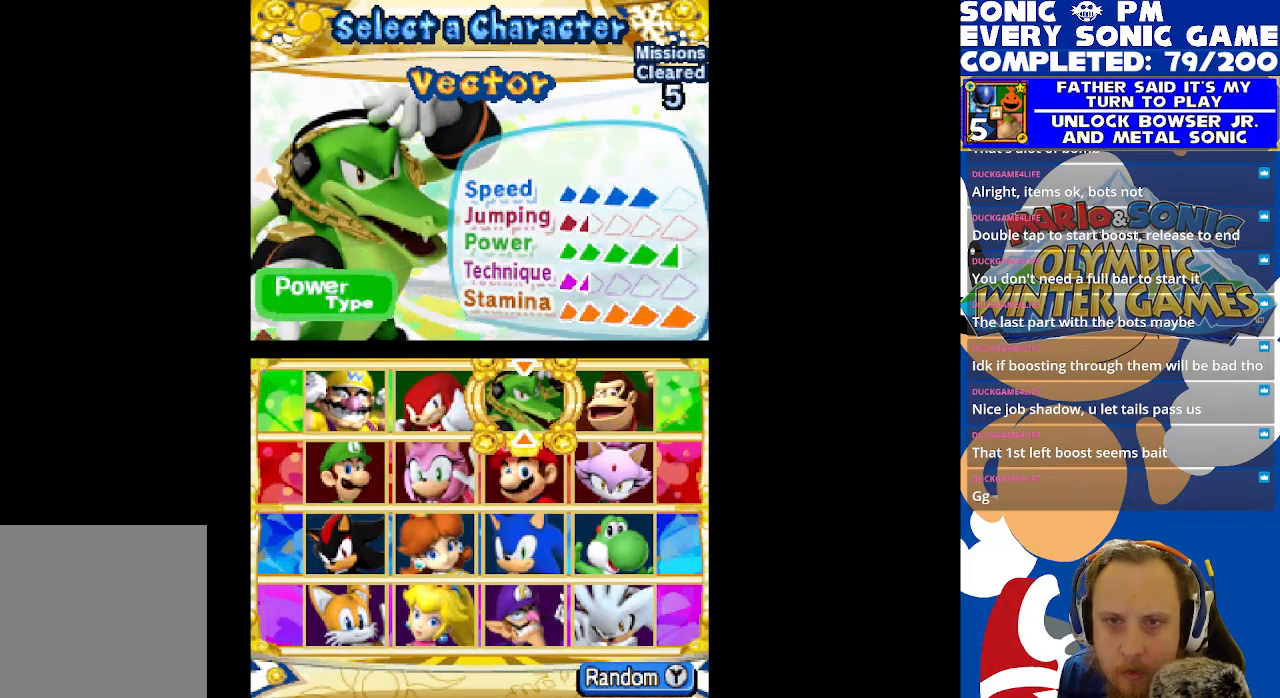
Gameplay with a controller (Xbox layout); each line is a JSON object with the inputs held at the frame after it. "events" lists button and stick changes between this image and that frame as [ms after this image, input, new state], when the widget could be followed in between. Not read: right_stick.
{"buttons": ["R2"], "left_stick": "center", "events": [[17, "B", "down"], [83, "B", "up"], [300, "R2", "down"]]}
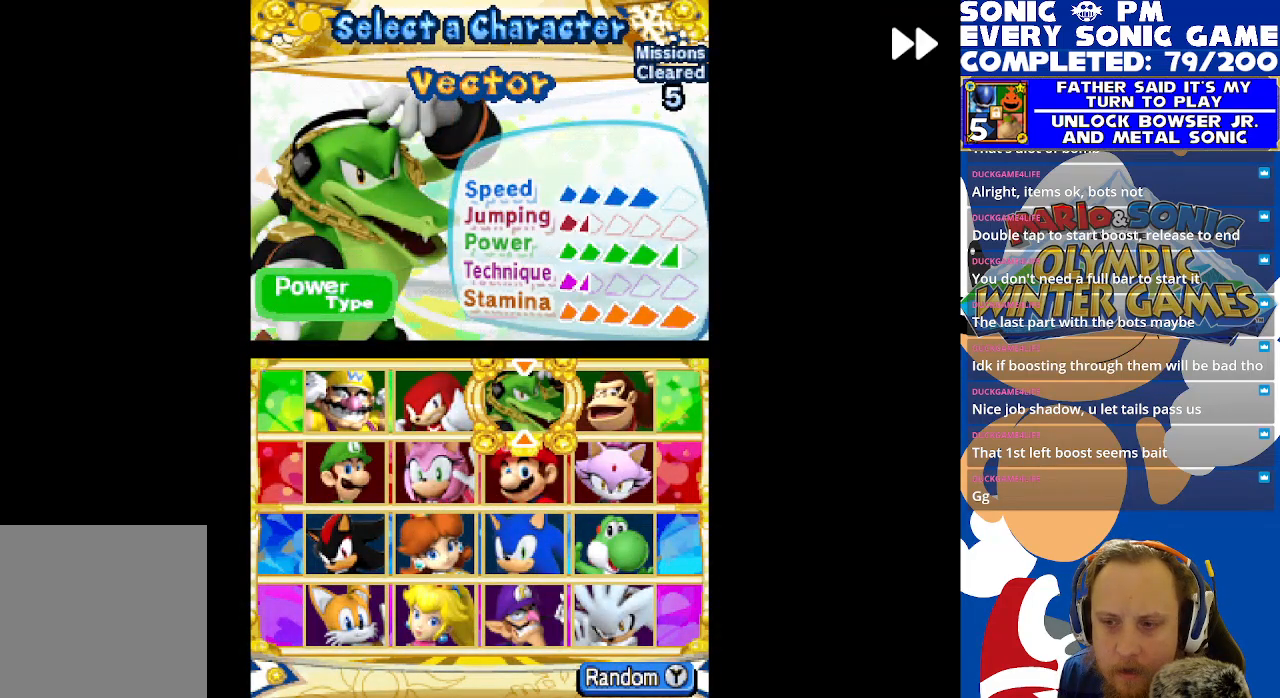
{"buttons": ["B"], "left_stick": "center", "events": [[383, "R2", "up"], [500, "B", "down"]]}
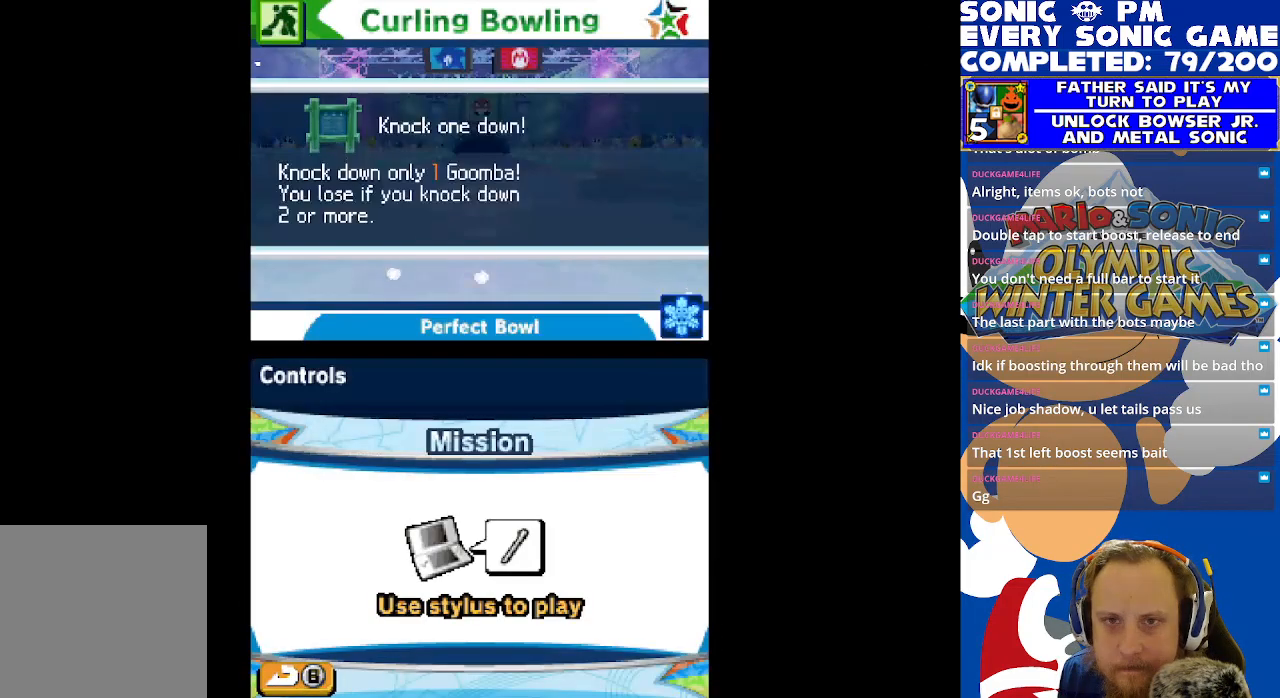
{"buttons": [], "left_stick": "center", "events": [[83, "B", "up"]]}
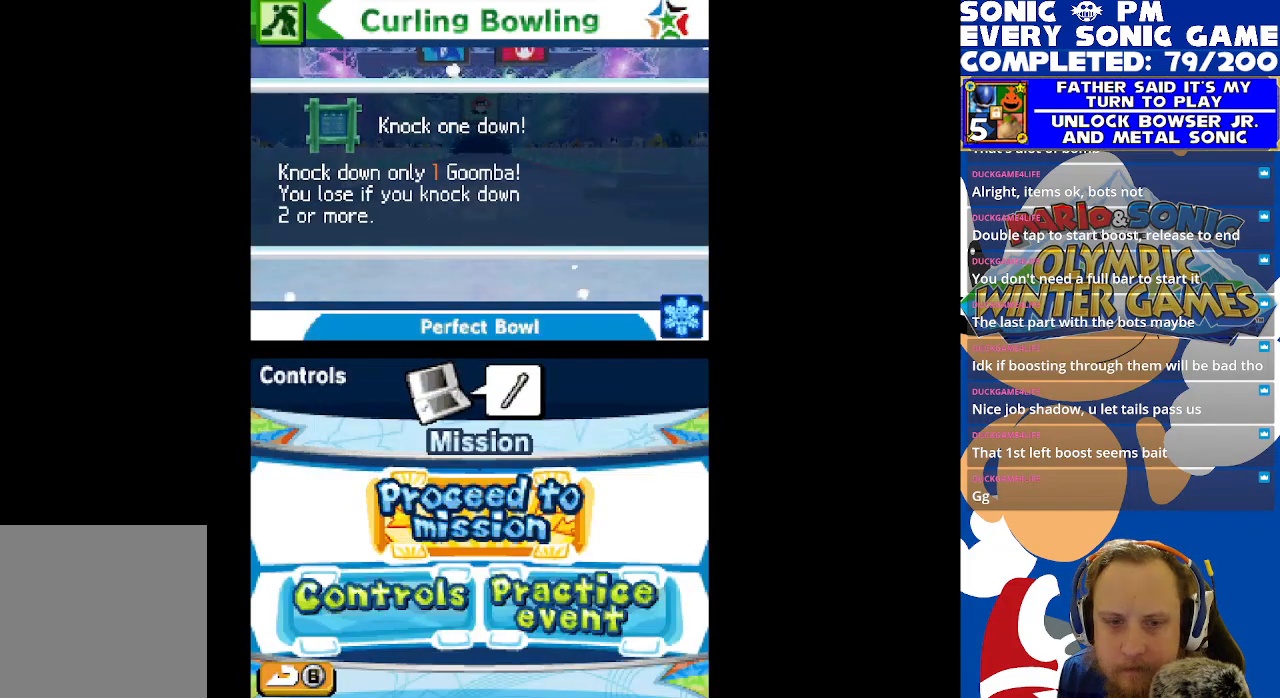
{"buttons": ["R2"], "left_stick": "center", "events": [[33, "B", "down"], [100, "B", "up"], [400, "R2", "down"]]}
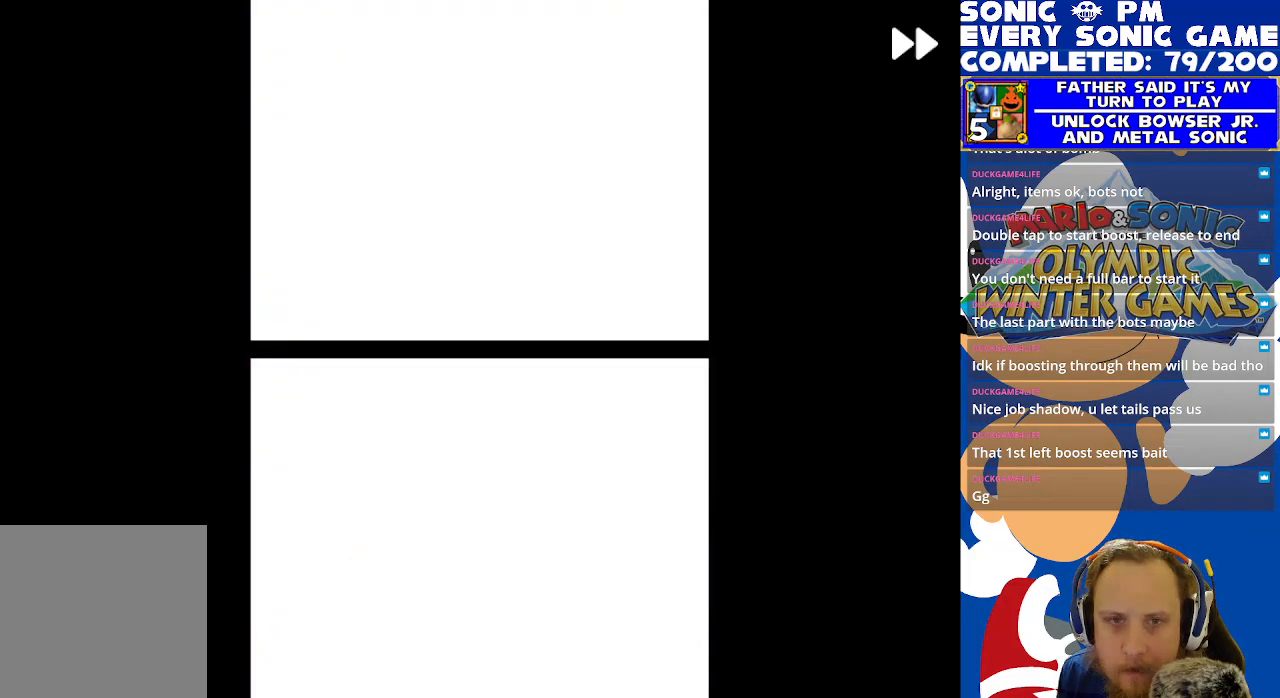
{"buttons": ["B"], "left_stick": "center", "events": [[400, "R2", "up"], [483, "B", "down"]]}
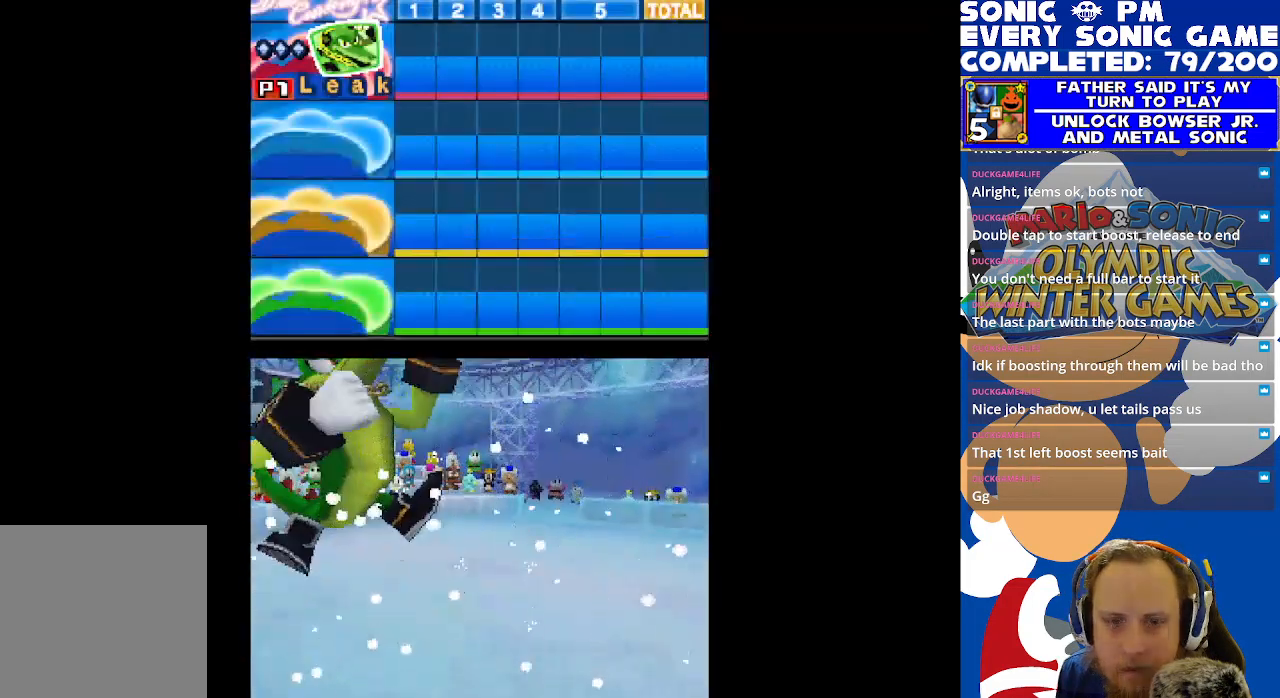
{"buttons": [], "left_stick": "center", "events": [[83, "B", "up"]]}
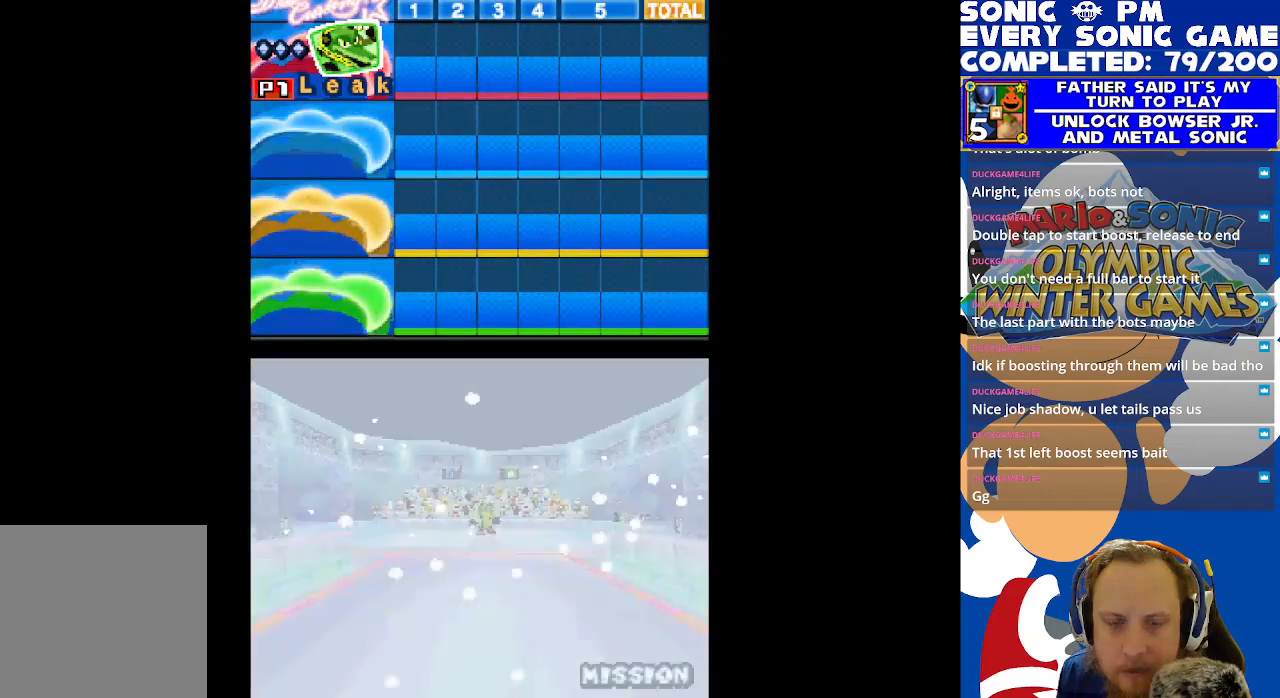
{"buttons": ["B"], "left_stick": "center", "events": [[500, "B", "down"]]}
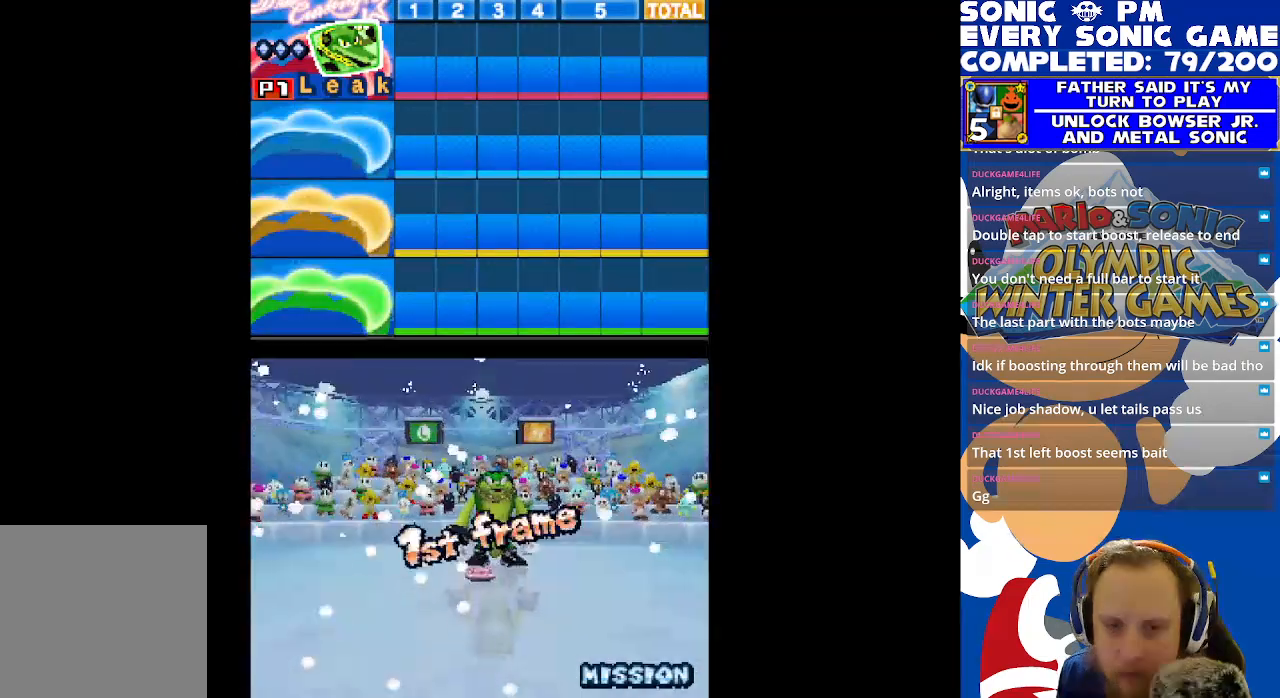
{"buttons": [], "left_stick": "center", "events": [[117, "B", "up"]]}
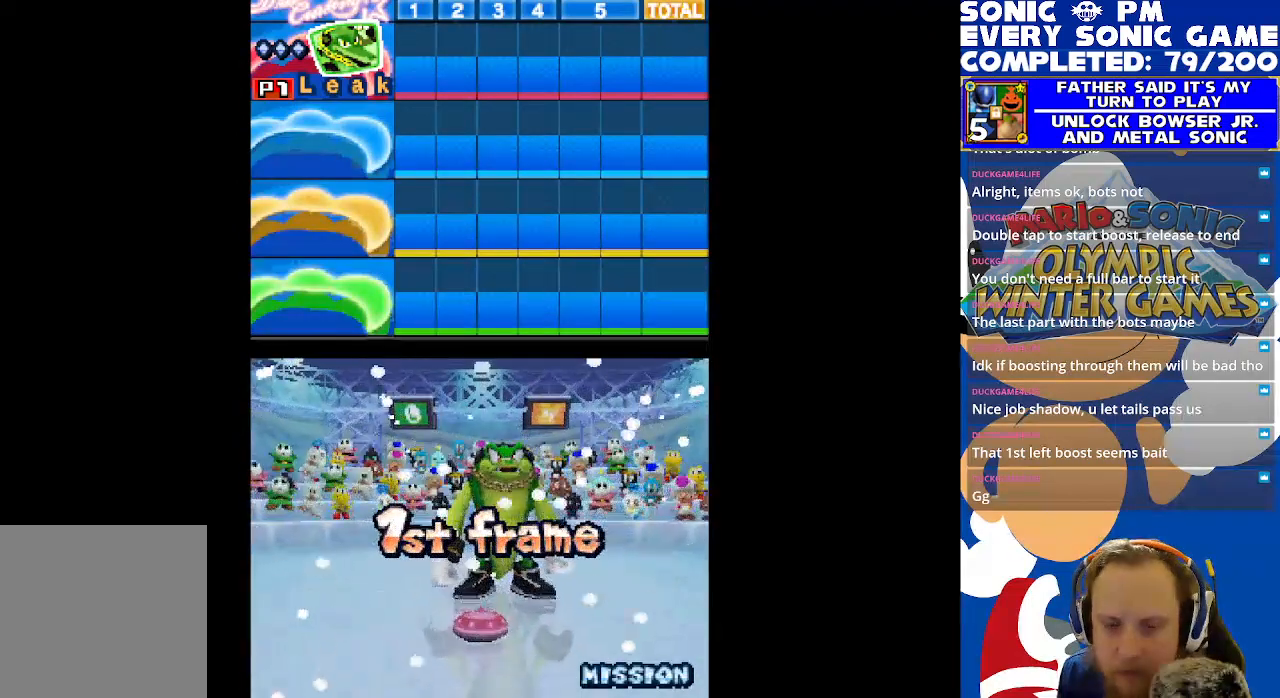
{"buttons": [], "left_stick": "center", "events": [[200, "B", "down"], [300, "B", "up"]]}
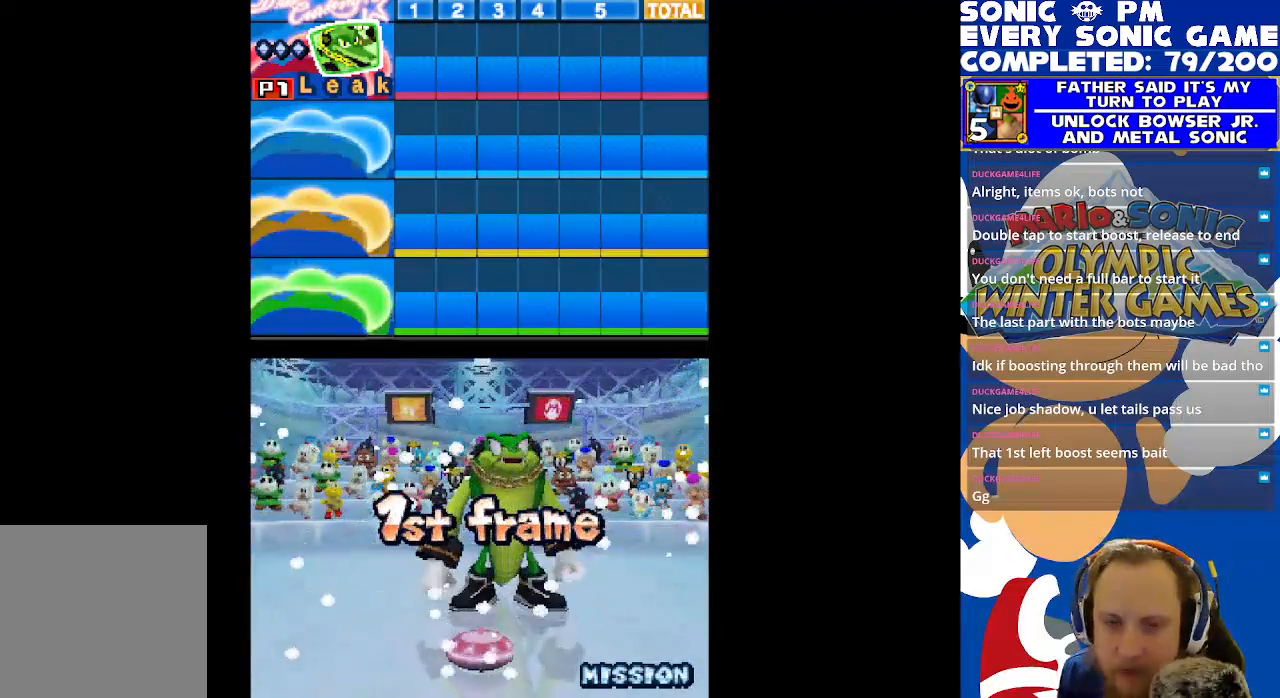
{"buttons": [], "left_stick": "center", "events": [[133, "R2", "down"], [500, "R2", "up"]]}
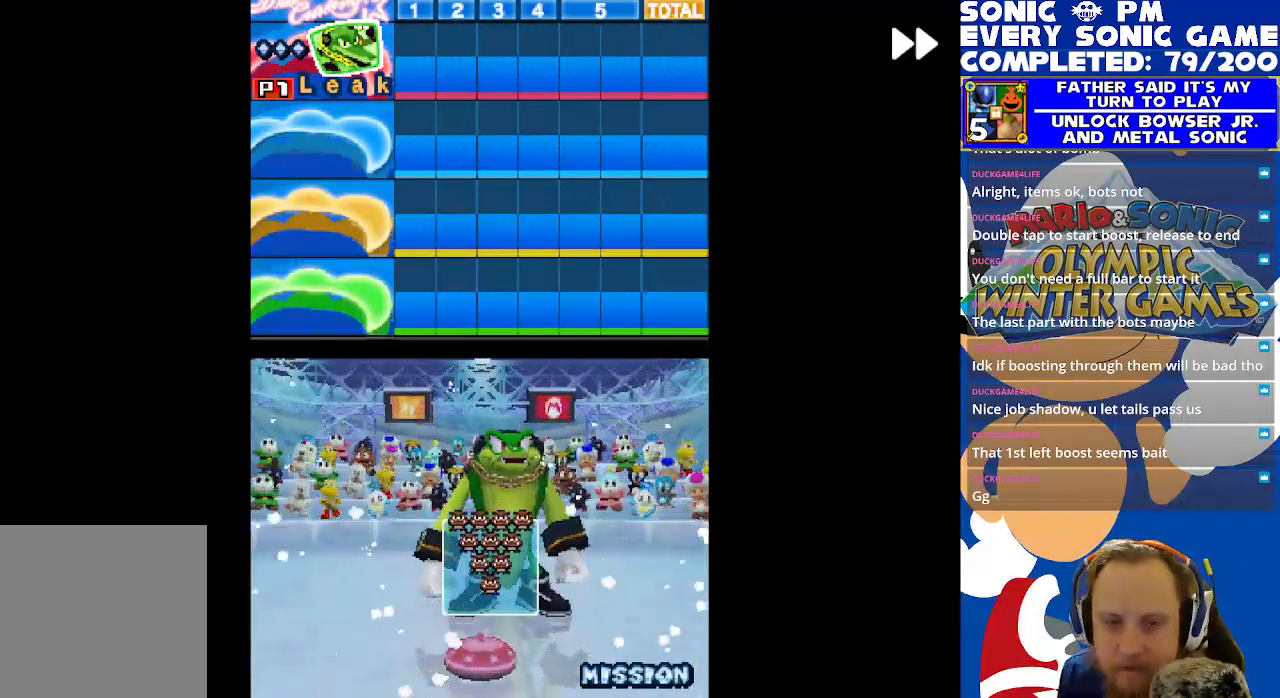
{"buttons": ["B"], "left_stick": "center", "events": [[433, "B", "down"]]}
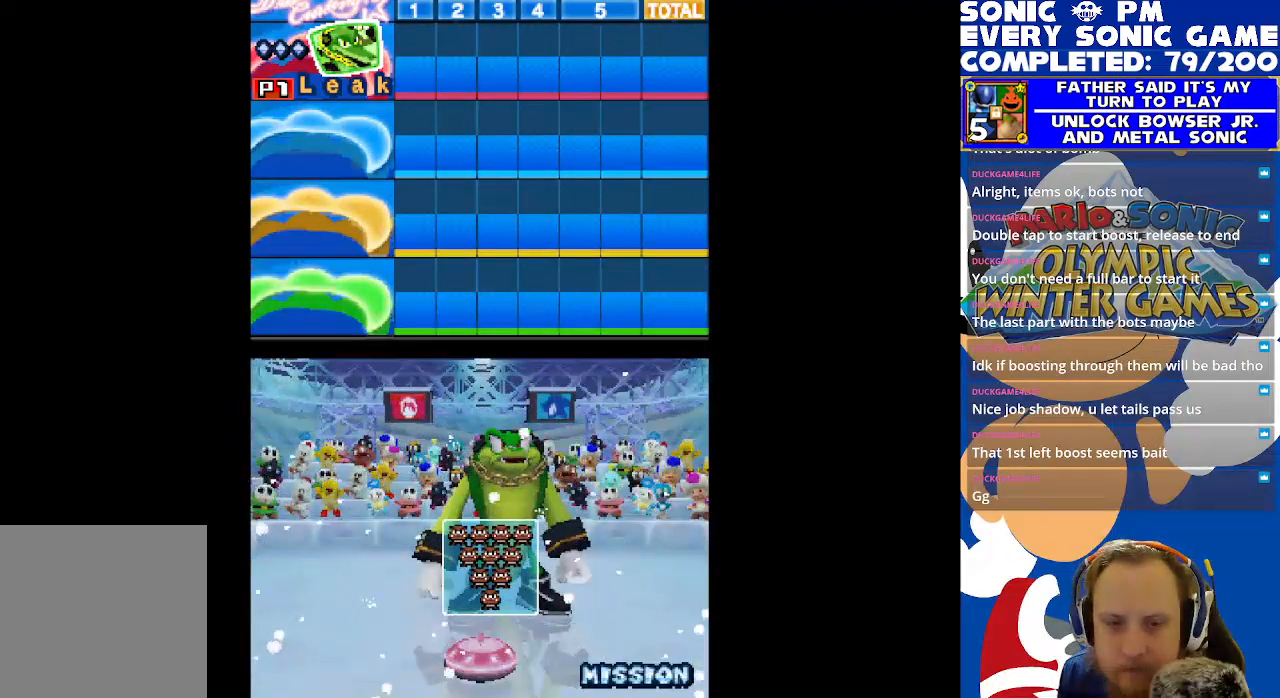
{"buttons": [], "left_stick": "center", "events": [[17, "B", "up"]]}
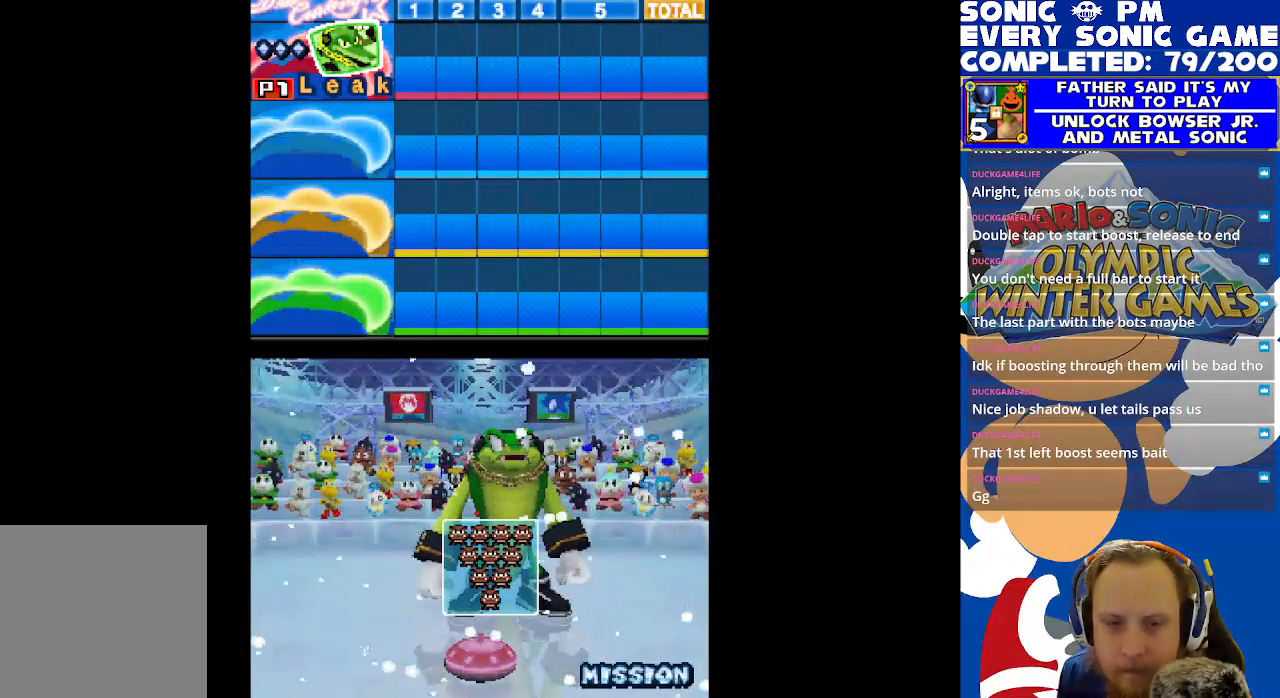
{"buttons": [], "left_stick": "center", "events": [[17, "R2", "down"], [183, "R2", "up"], [283, "B", "down"], [367, "B", "up"]]}
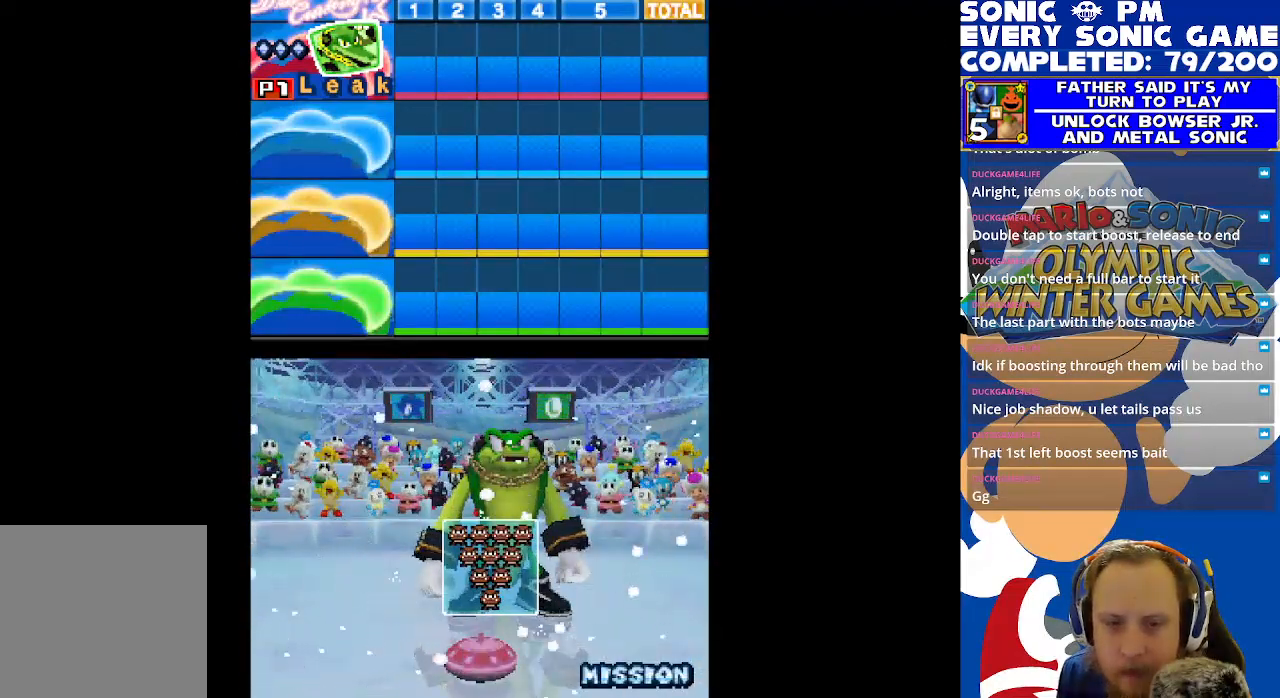
{"buttons": [], "left_stick": "center", "events": []}
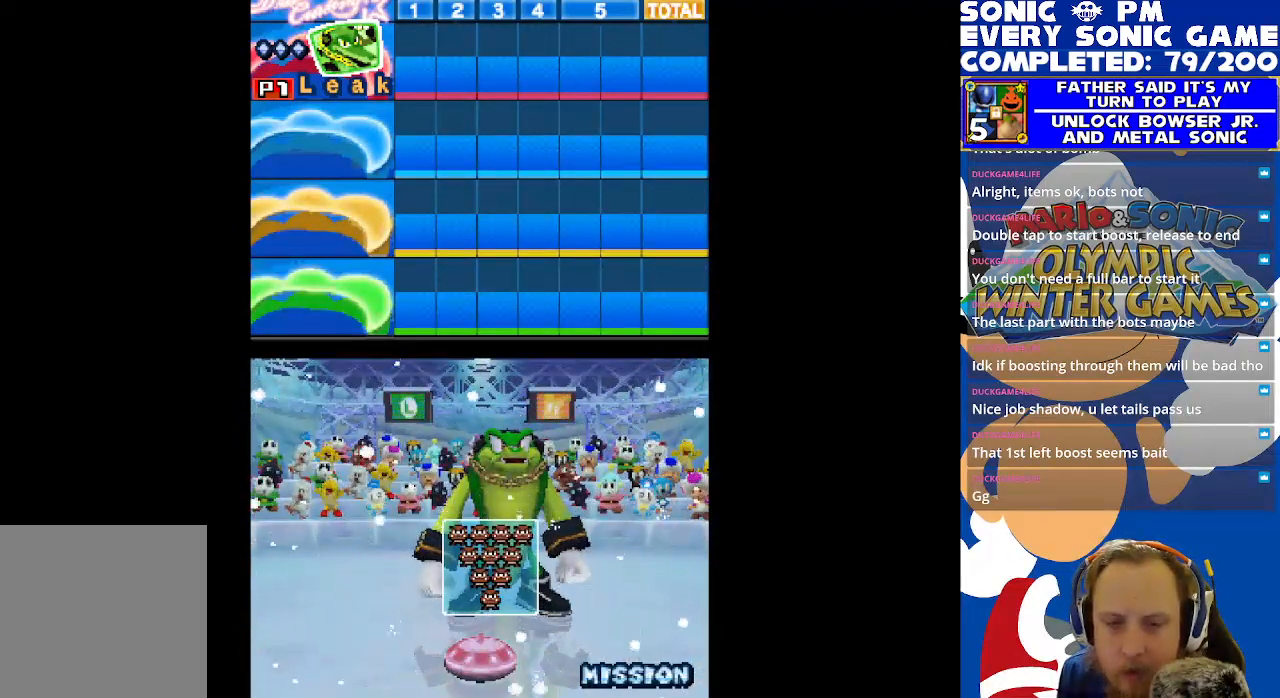
{"buttons": [], "left_stick": "center", "events": [[400, "B", "down"], [467, "B", "up"]]}
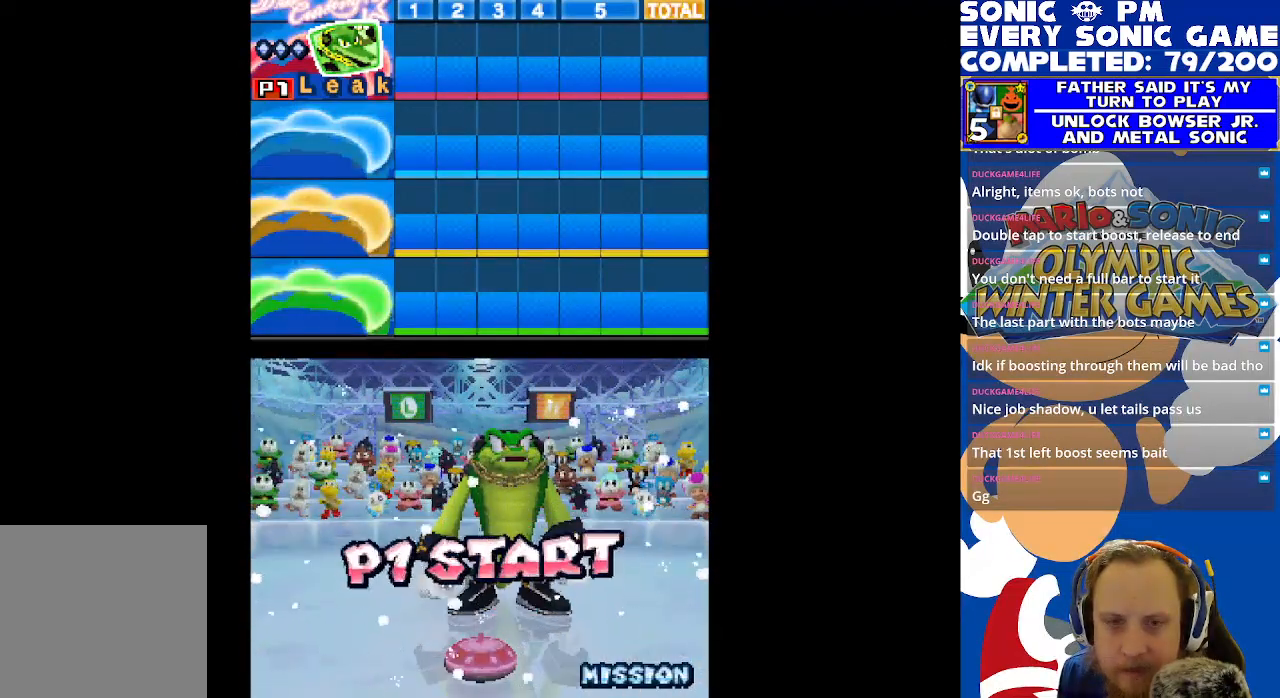
{"buttons": [], "left_stick": "center", "events": []}
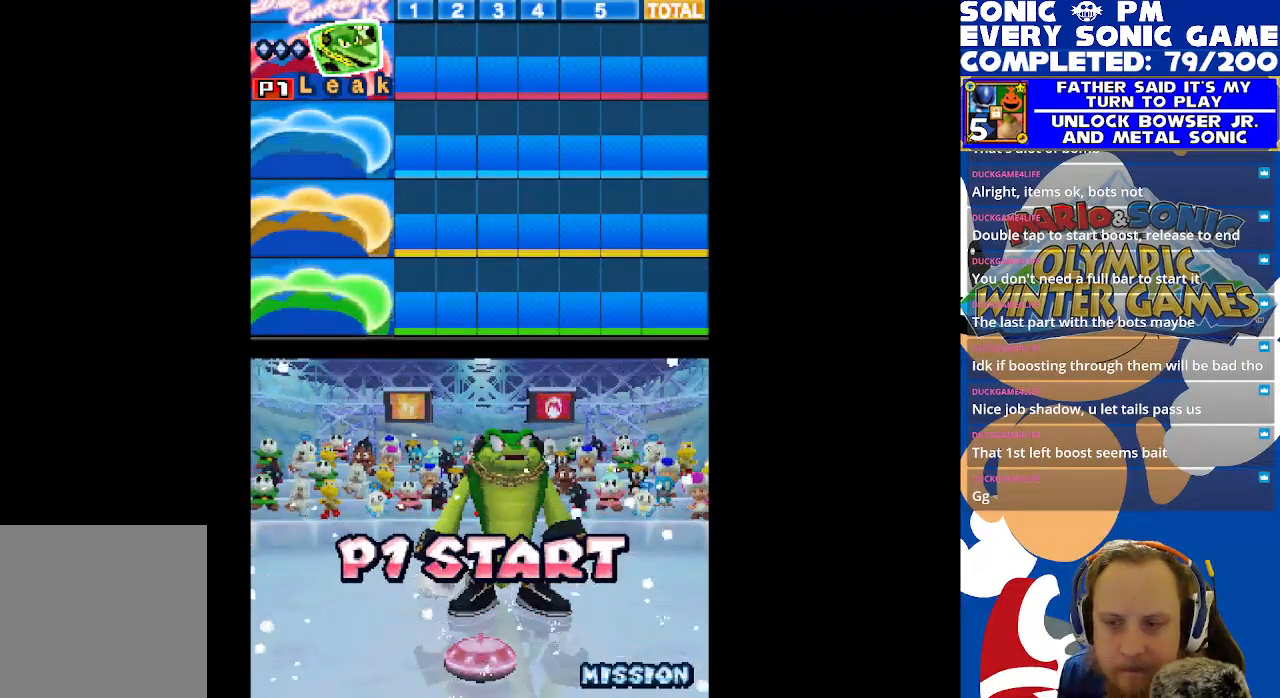
{"buttons": [], "left_stick": "center", "events": []}
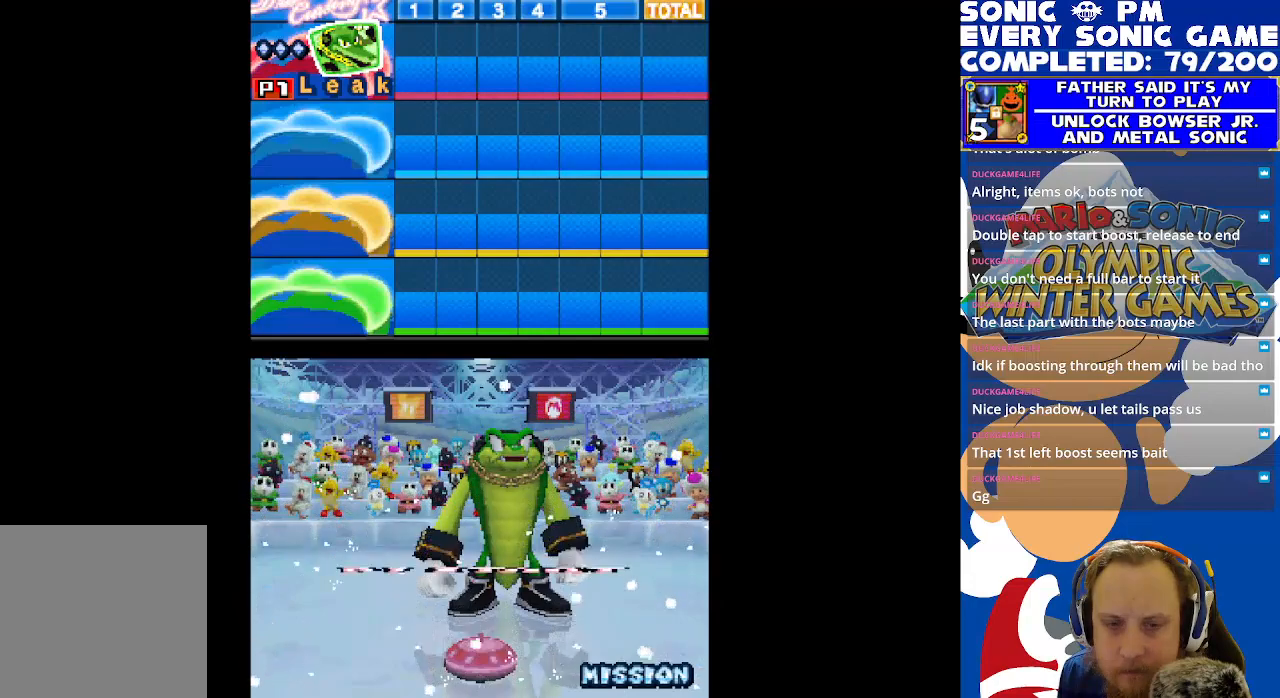
{"buttons": [], "left_stick": "center", "events": []}
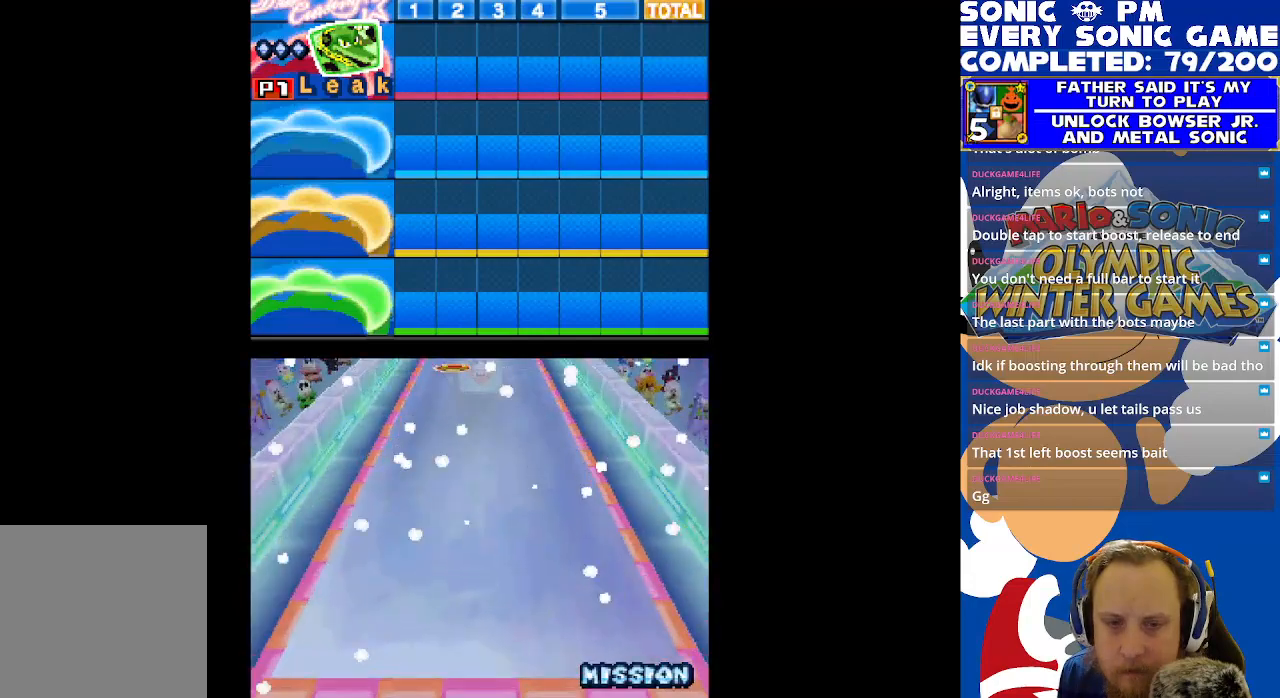
{"buttons": ["R2"], "left_stick": "center", "events": [[467, "R2", "down"]]}
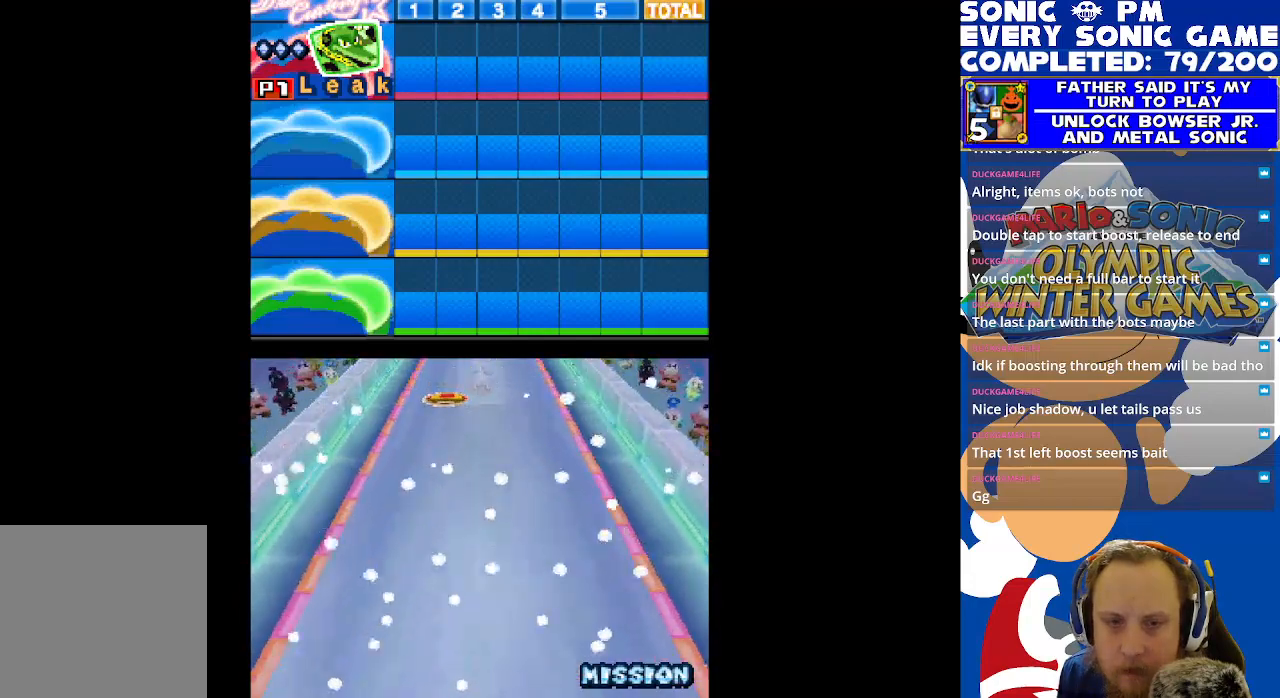
{"buttons": ["R2"], "left_stick": "center", "events": []}
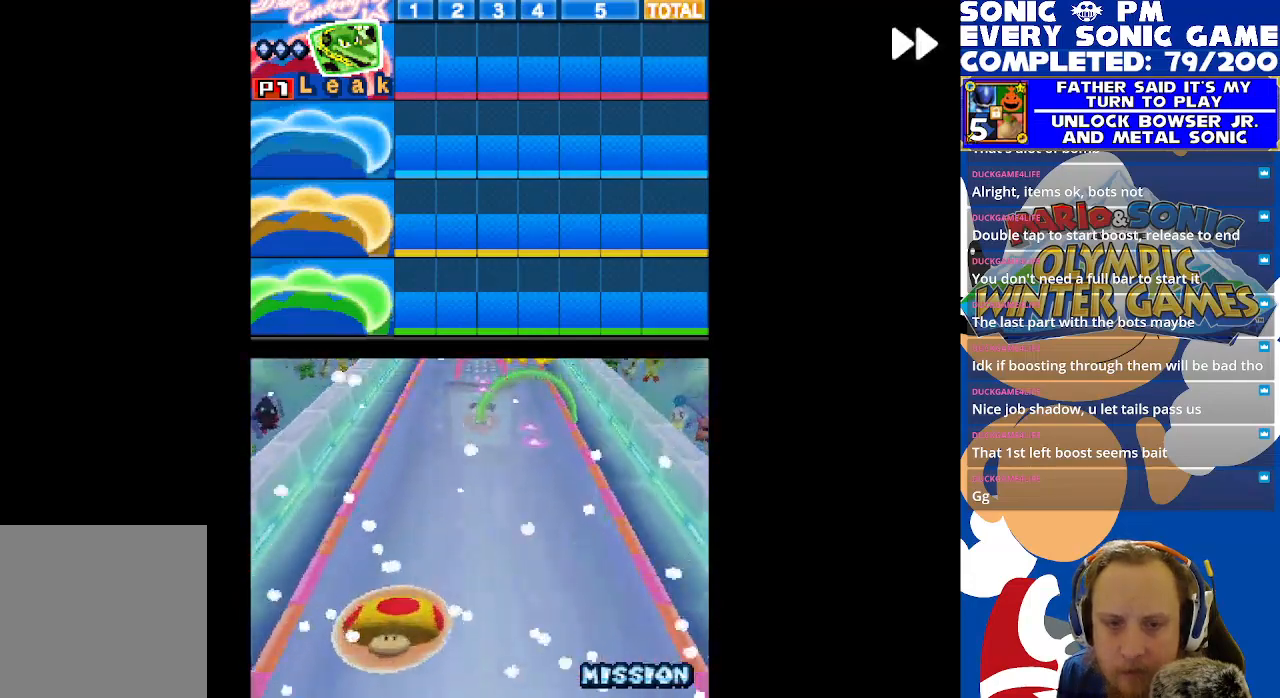
{"buttons": ["R2"], "left_stick": "center", "events": []}
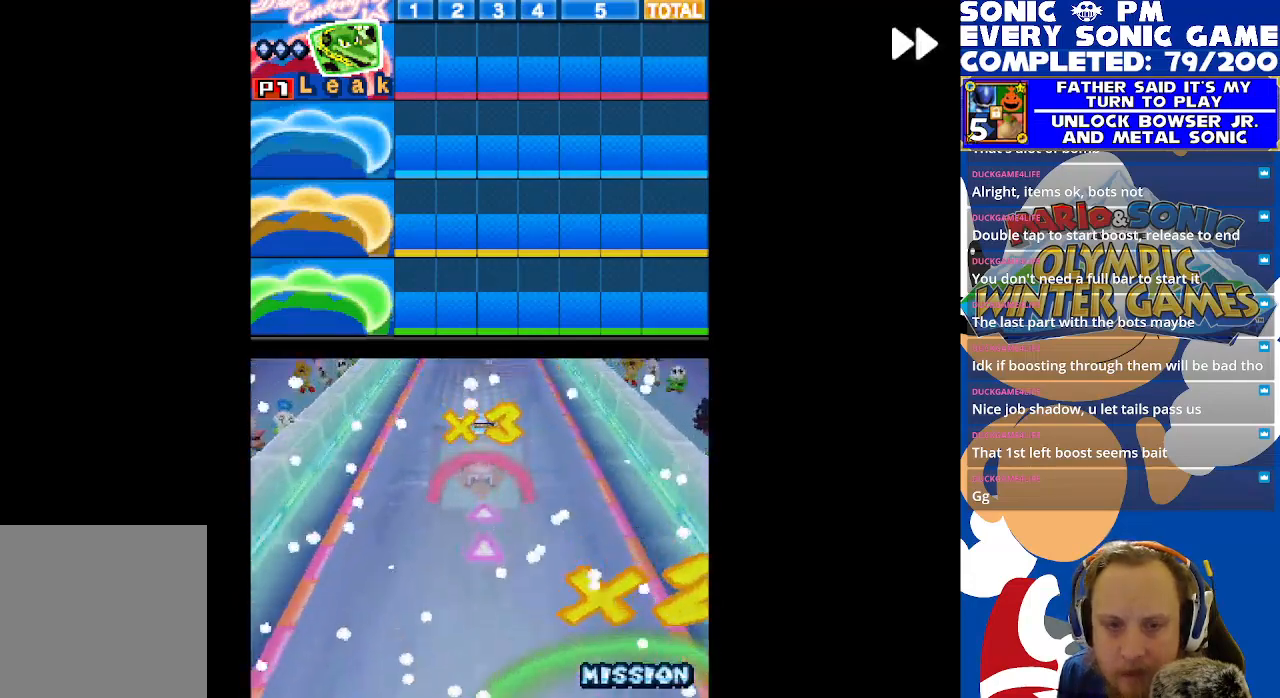
{"buttons": ["R2"], "left_stick": "center", "events": []}
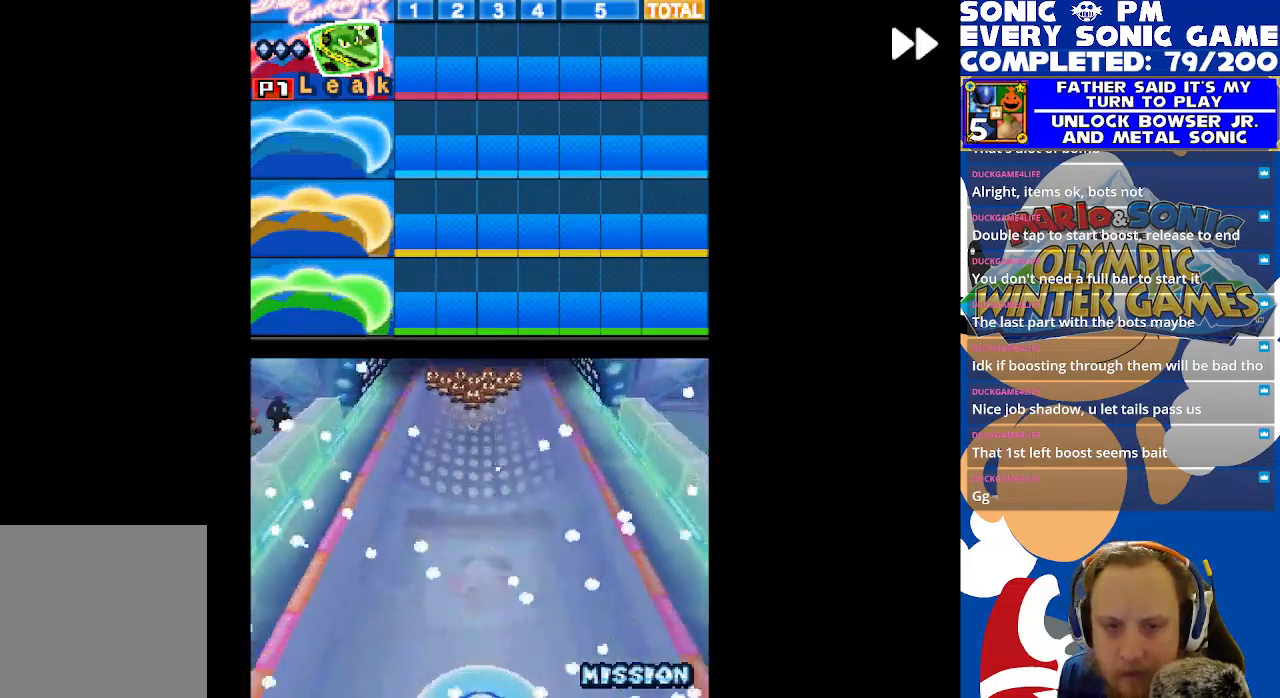
{"buttons": ["R2"], "left_stick": "center", "events": []}
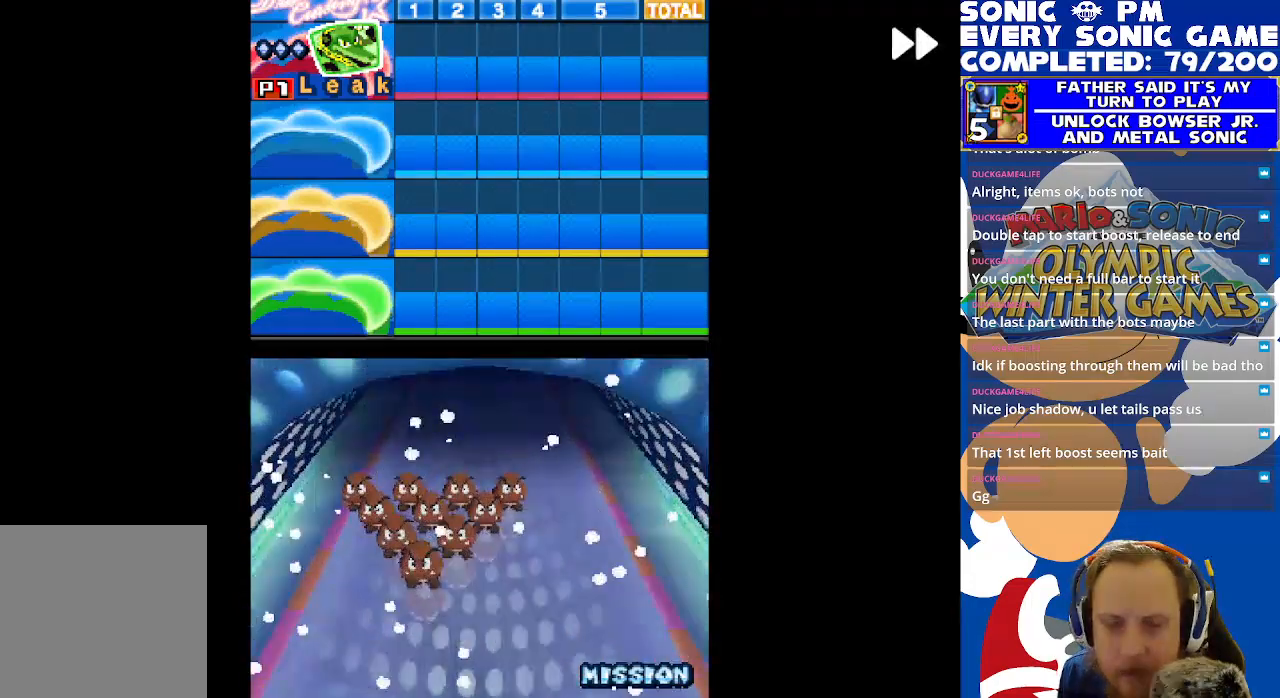
{"buttons": ["R2"], "left_stick": "center", "events": []}
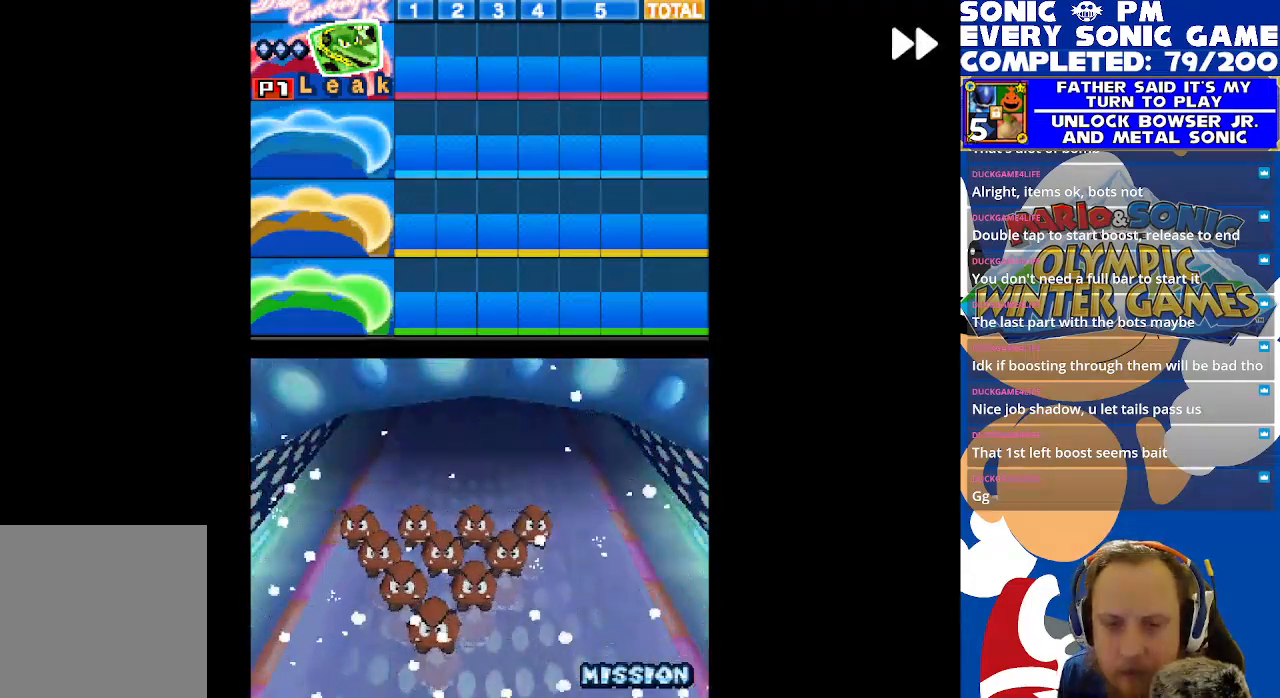
{"buttons": ["R2"], "left_stick": "center", "events": [[33, "R2", "up"], [117, "B", "down"], [233, "B", "up"], [417, "R2", "down"]]}
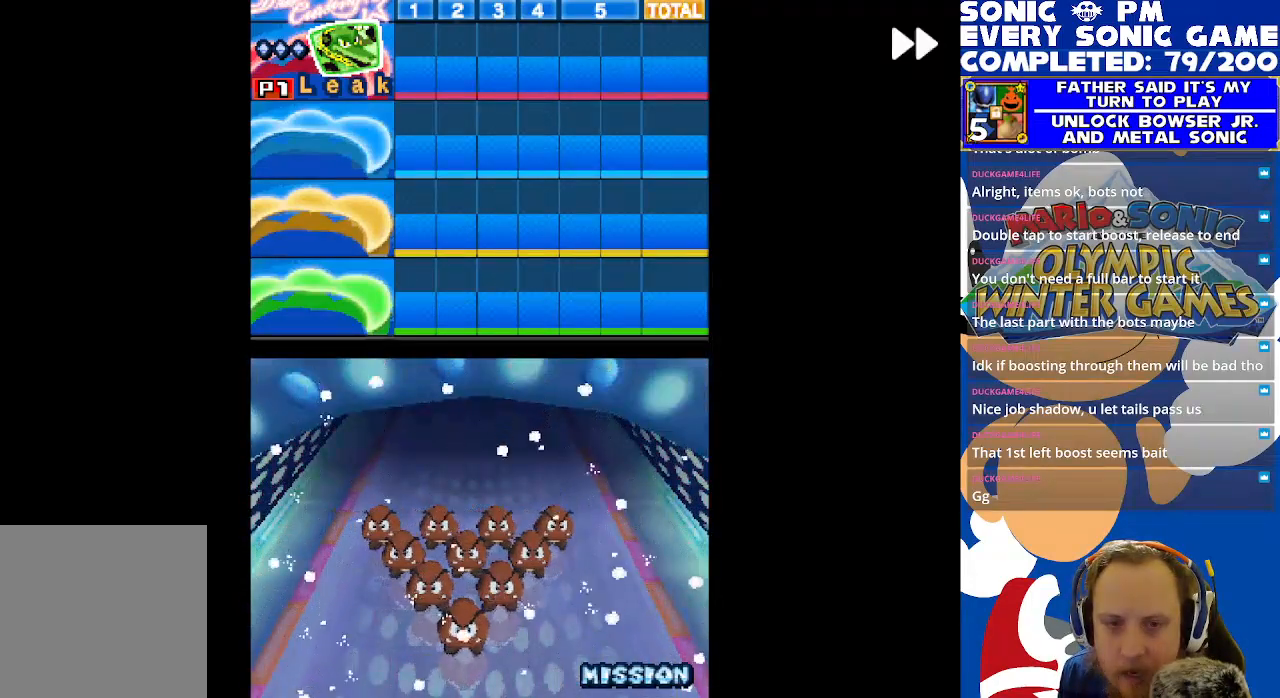
{"buttons": ["R2"], "left_stick": "center", "events": []}
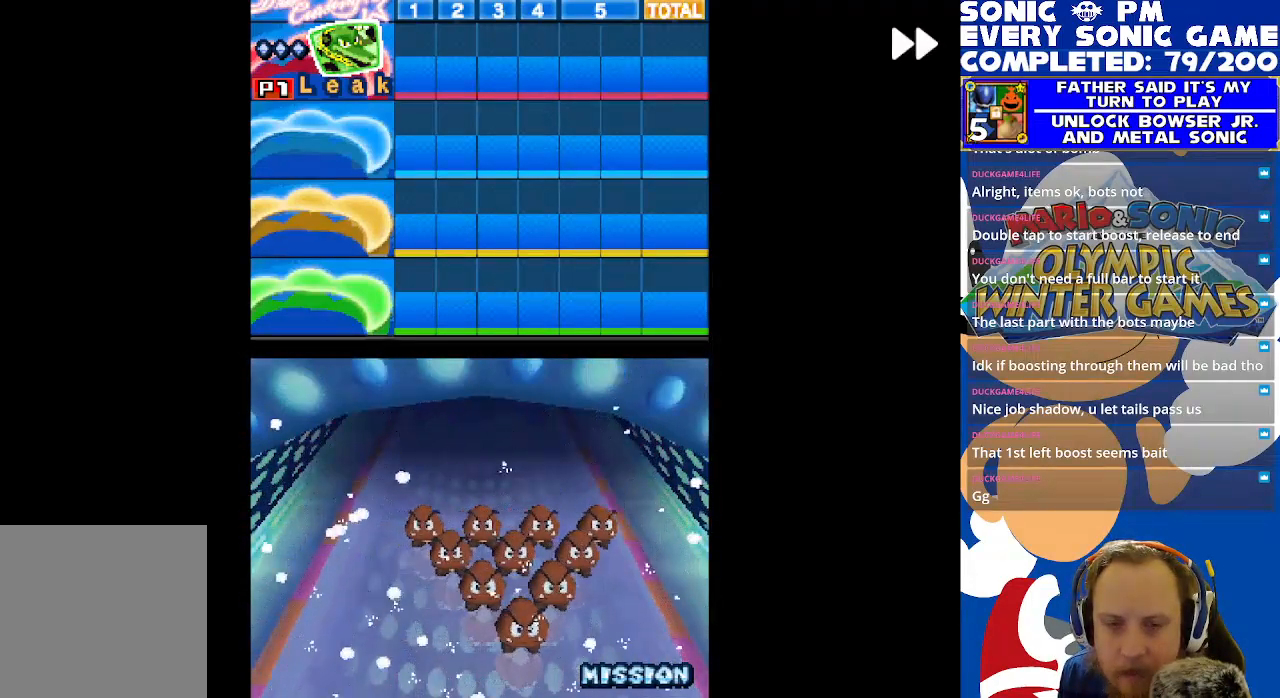
{"buttons": ["R2"], "left_stick": "center", "events": []}
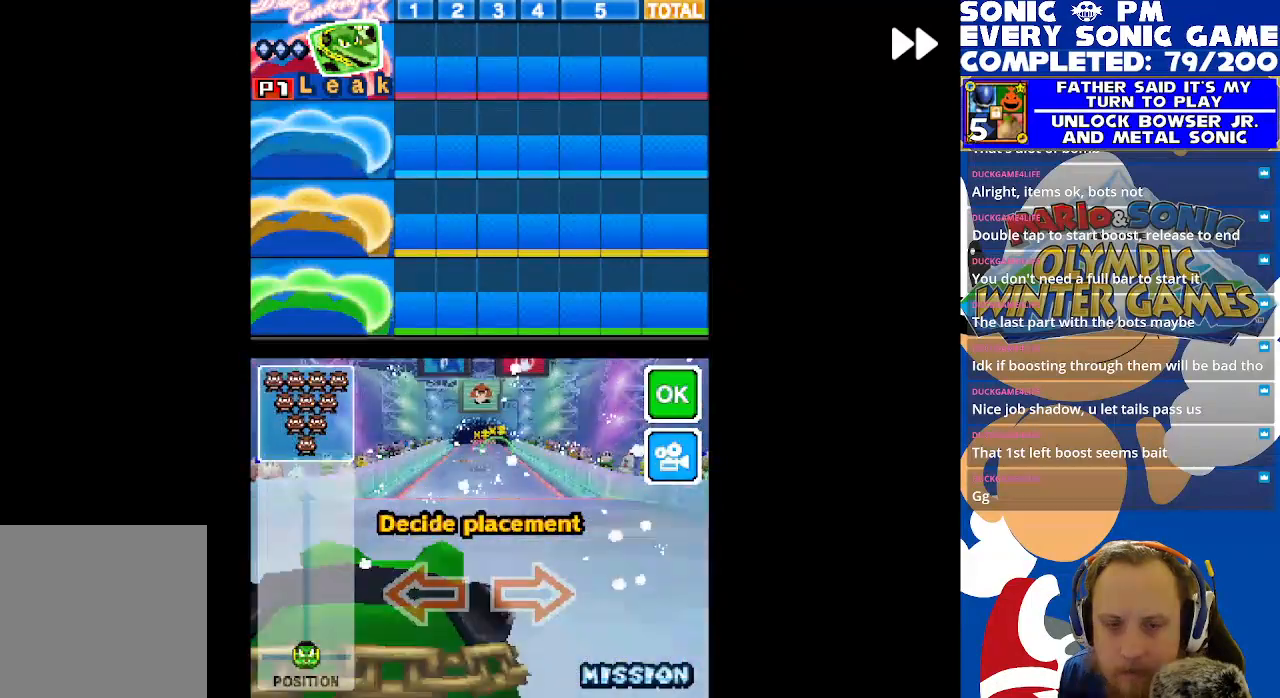
{"buttons": [], "left_stick": "center", "events": [[50, "R2", "up"]]}